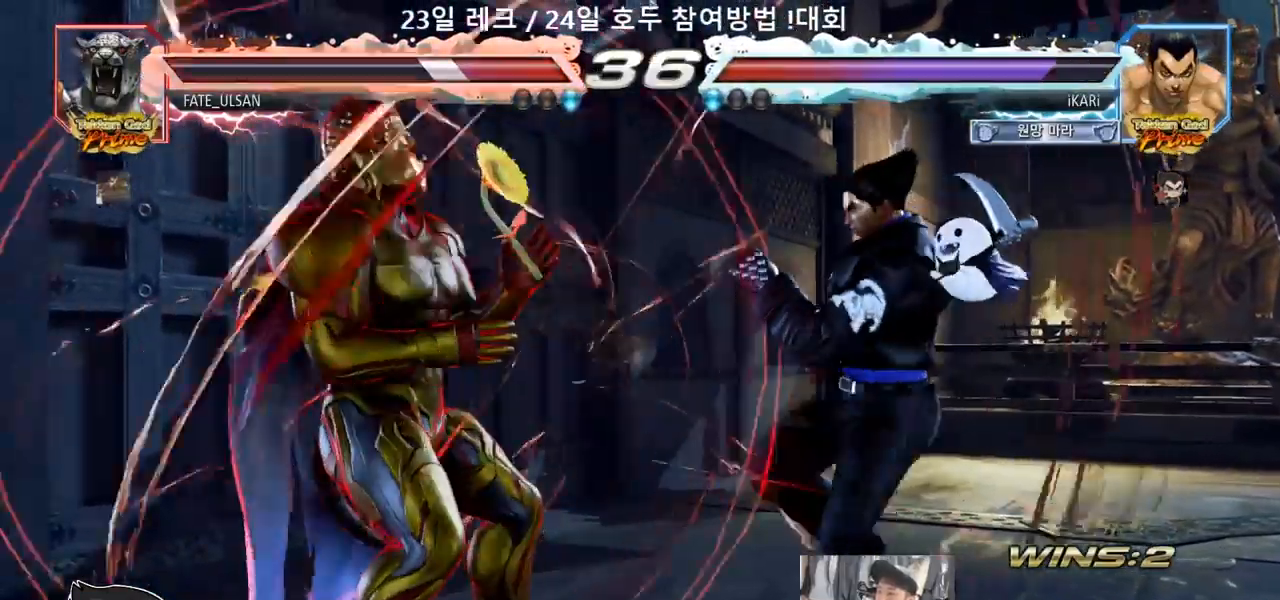
Gameplay with a controller (arcade stick); each line is a JSON object with the inputs held at the frame after it. "events" lists button and stick changes between this image and that frame as [ms after this image, input, new state], when the widget could be followed in between. Not read: L3 R3.
{"buttons": ["R2"], "left_stick": "down-left", "events": [[167, "left_stick", "center"], [317, "left_stick", "down-left"], [500, "R2", "down"]]}
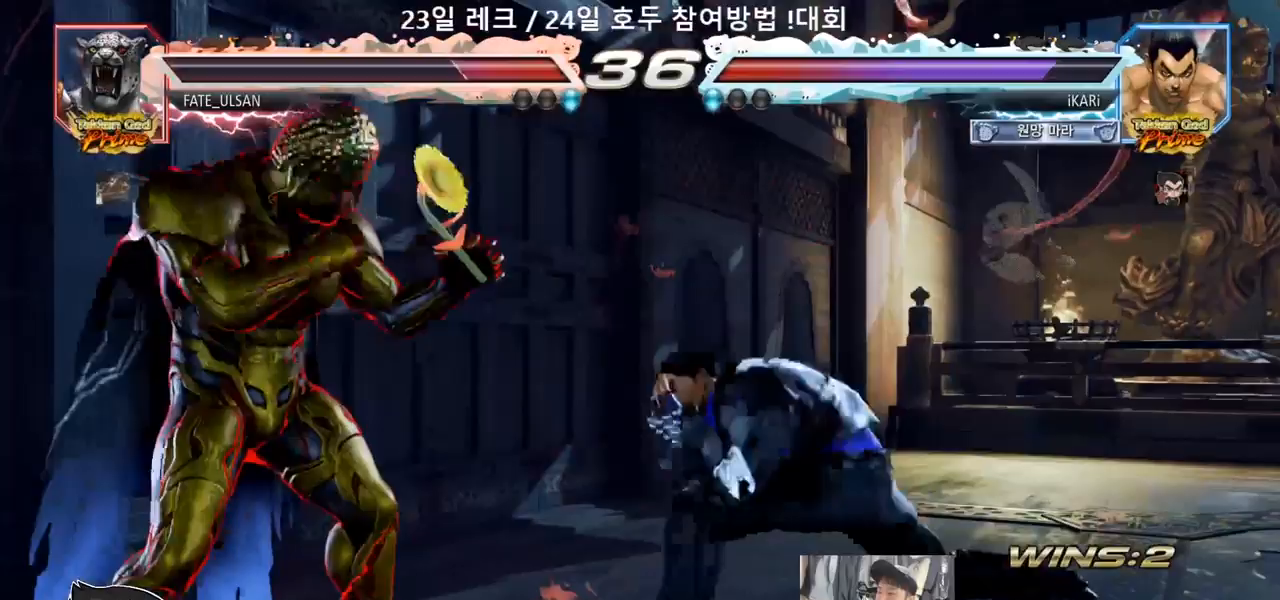
{"buttons": [], "left_stick": "center", "events": [[100, "R2", "up"], [217, "TRIANGLE", "down"], [267, "TRIANGLE", "up"], [300, "TRIANGLE", "down"], [350, "TRIANGLE", "up"], [367, "left_stick", "center"], [400, "TRIANGLE", "down"], [450, "TRIANGLE", "up"]]}
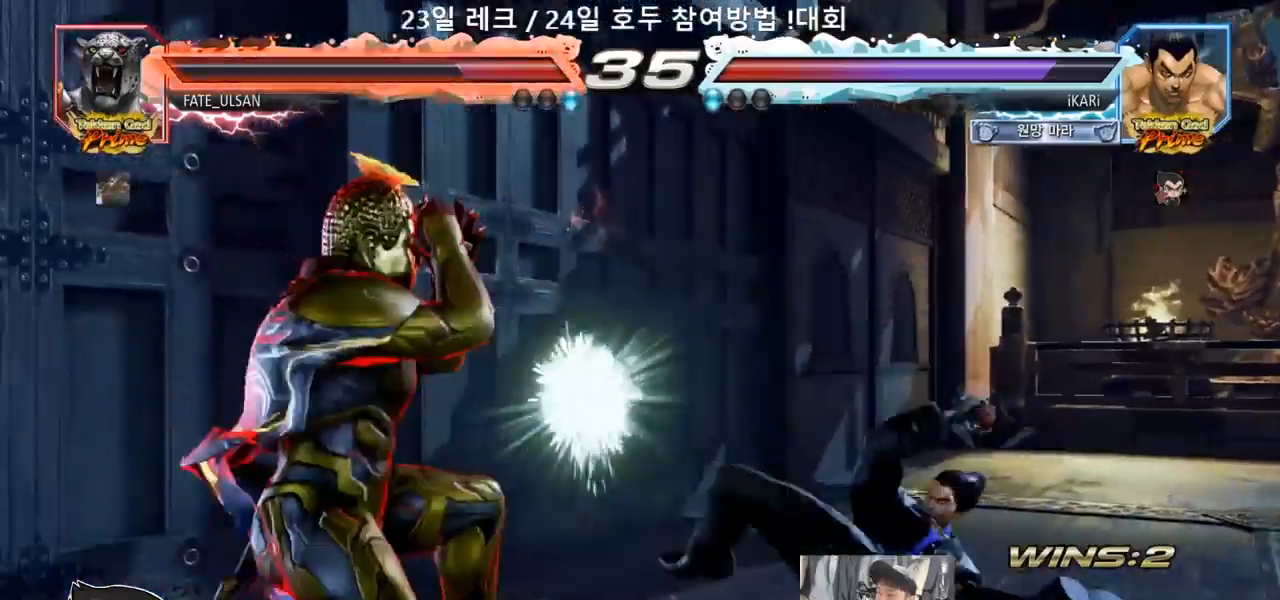
{"buttons": [], "left_stick": "right"}
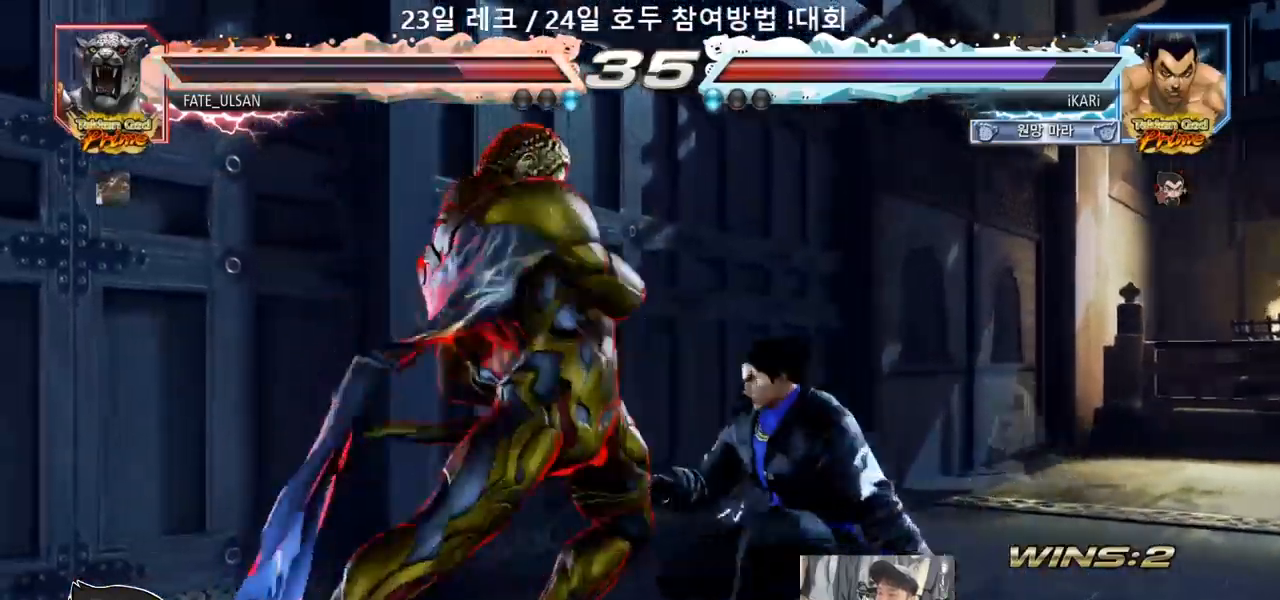
{"buttons": [], "left_stick": "center", "events": [[300, "left_stick", "center"], [383, "left_stick", "right"], [450, "left_stick", "center"]]}
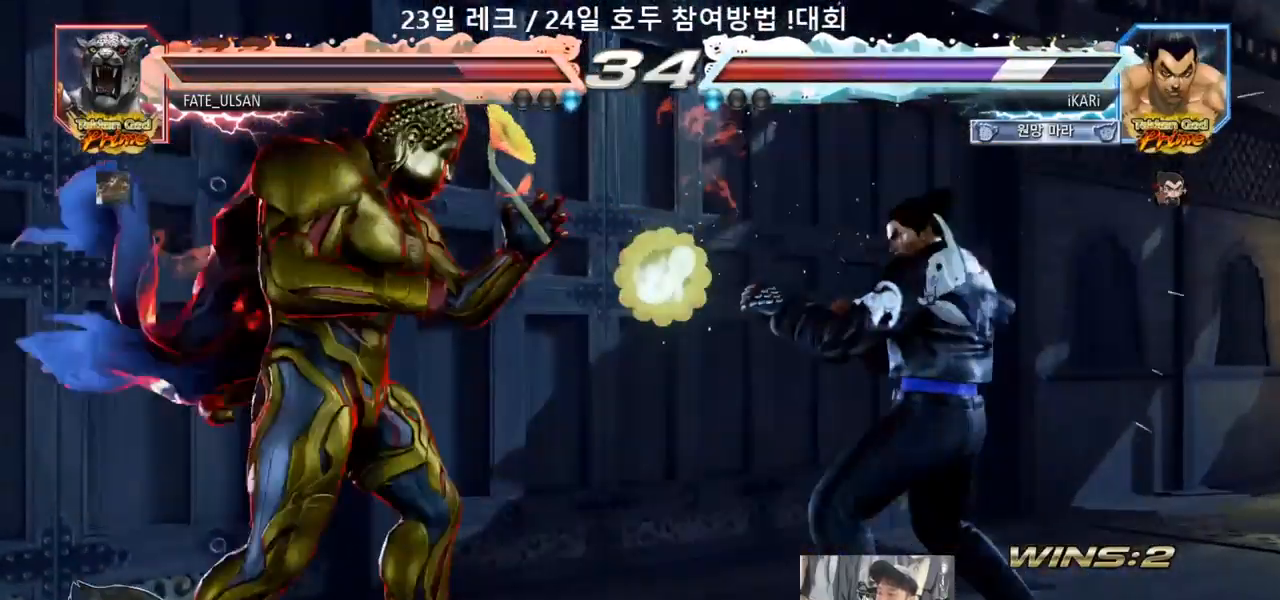
{"buttons": [], "left_stick": "right", "events": [[50, "left_stick", "right"], [200, "left_stick", "center"], [333, "left_stick", "left"], [400, "left_stick", "right"]]}
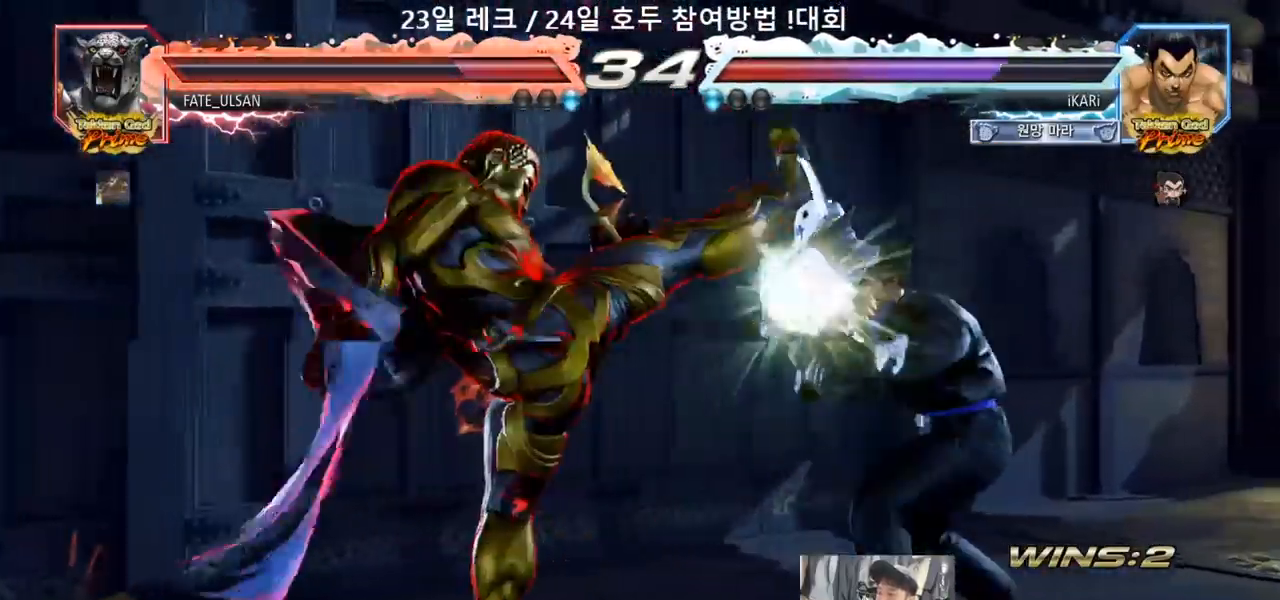
{"buttons": [], "left_stick": "left", "events": [[167, "left_stick", "center"], [217, "left_stick", "left"], [267, "left_stick", "center"], [333, "left_stick", "left"], [450, "left_stick", "down"], [500, "left_stick", "left"]]}
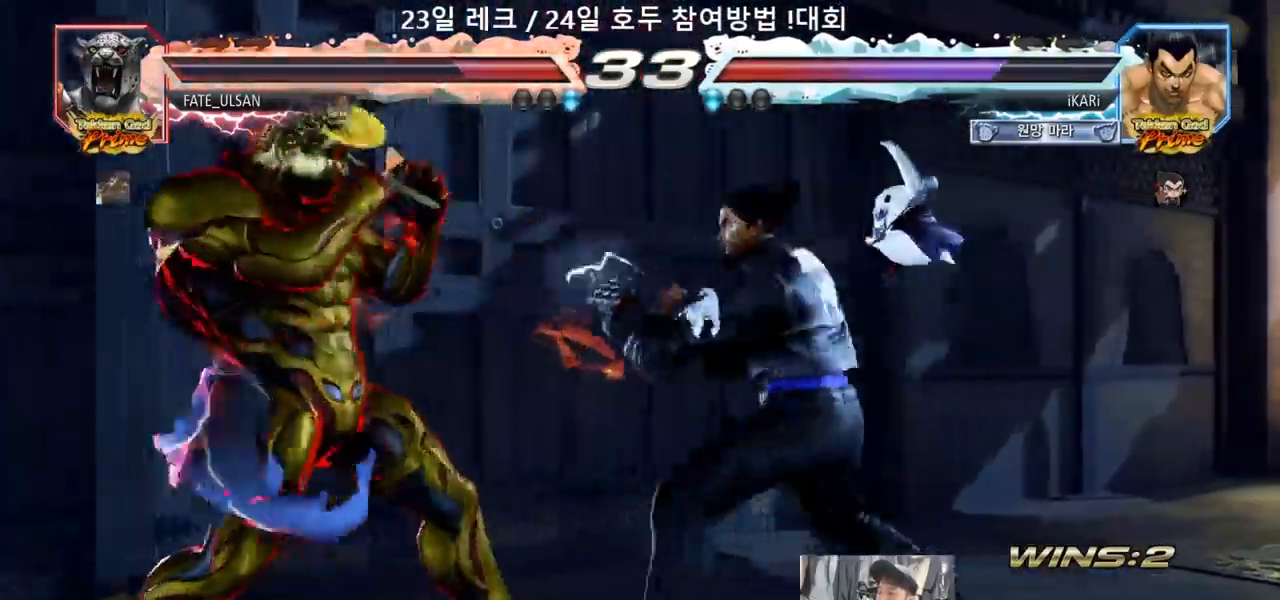
{"buttons": [], "left_stick": "down-left"}
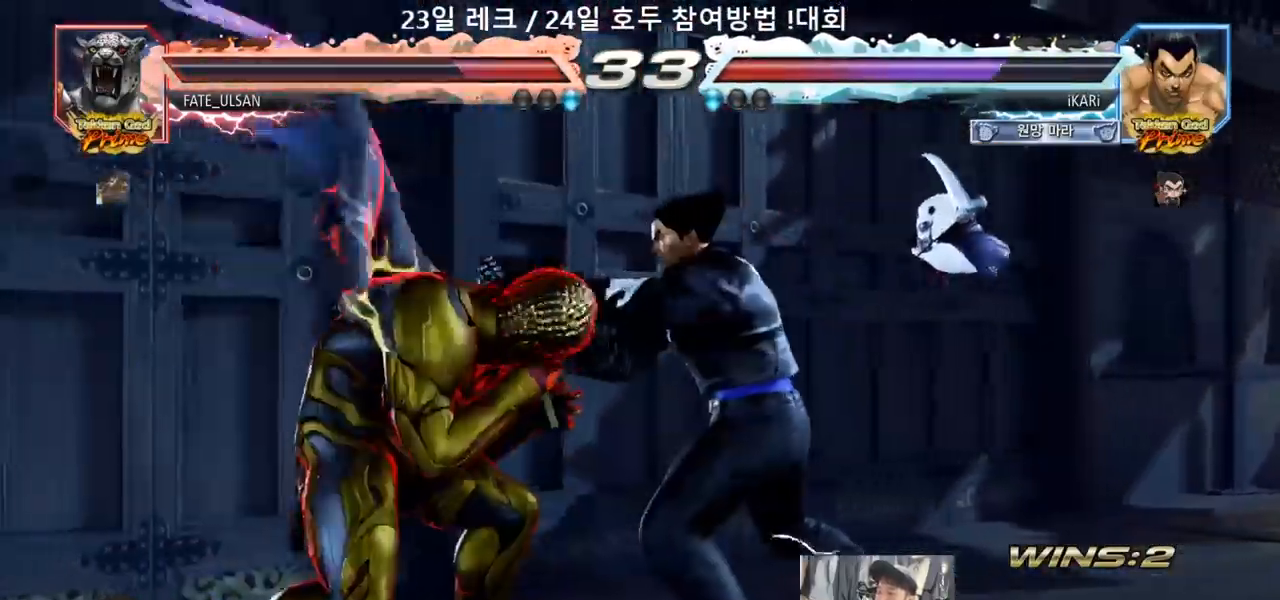
{"buttons": [], "left_stick": "right", "events": [[100, "left_stick", "center"], [300, "left_stick", "right"], [350, "left_stick", "center"], [417, "left_stick", "right"]]}
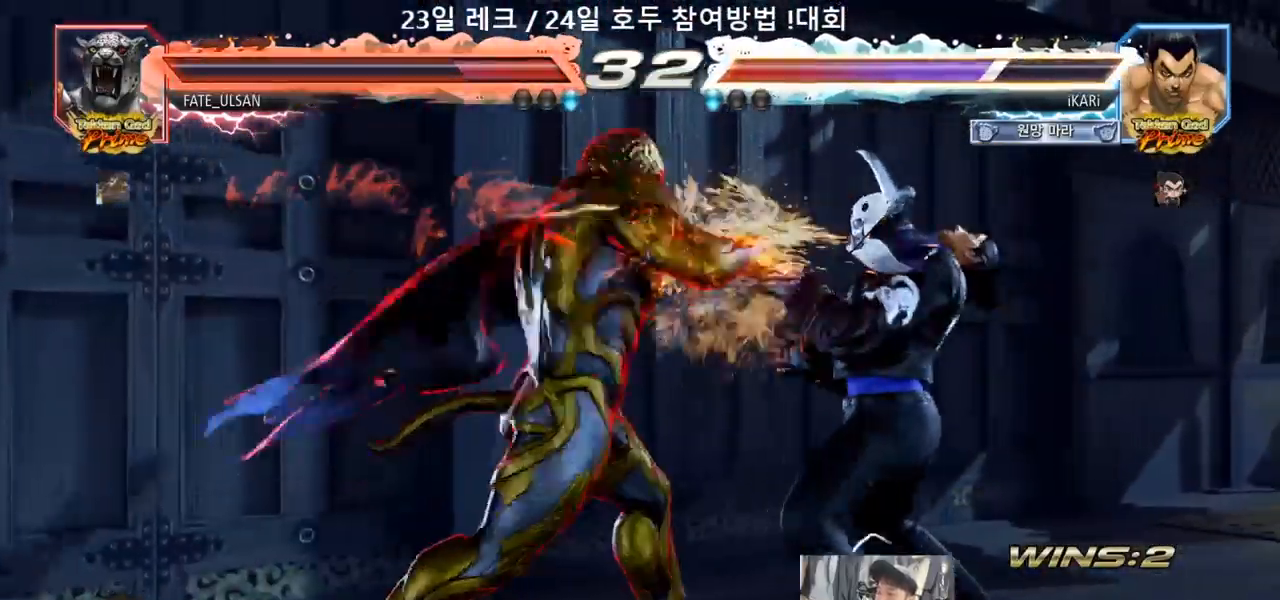
{"buttons": [], "left_stick": "right", "events": [[217, "left_stick", "center"], [433, "left_stick", "right"]]}
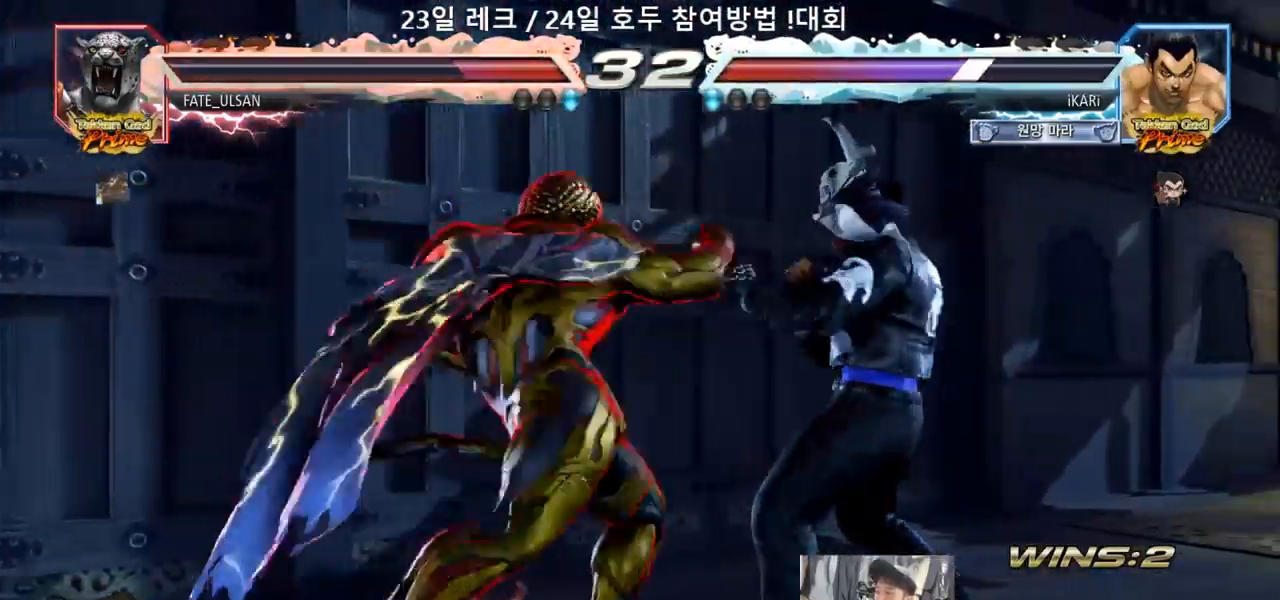
{"buttons": [], "left_stick": "center", "events": [[283, "left_stick", "center"], [417, "left_stick", "left"], [467, "left_stick", "center"]]}
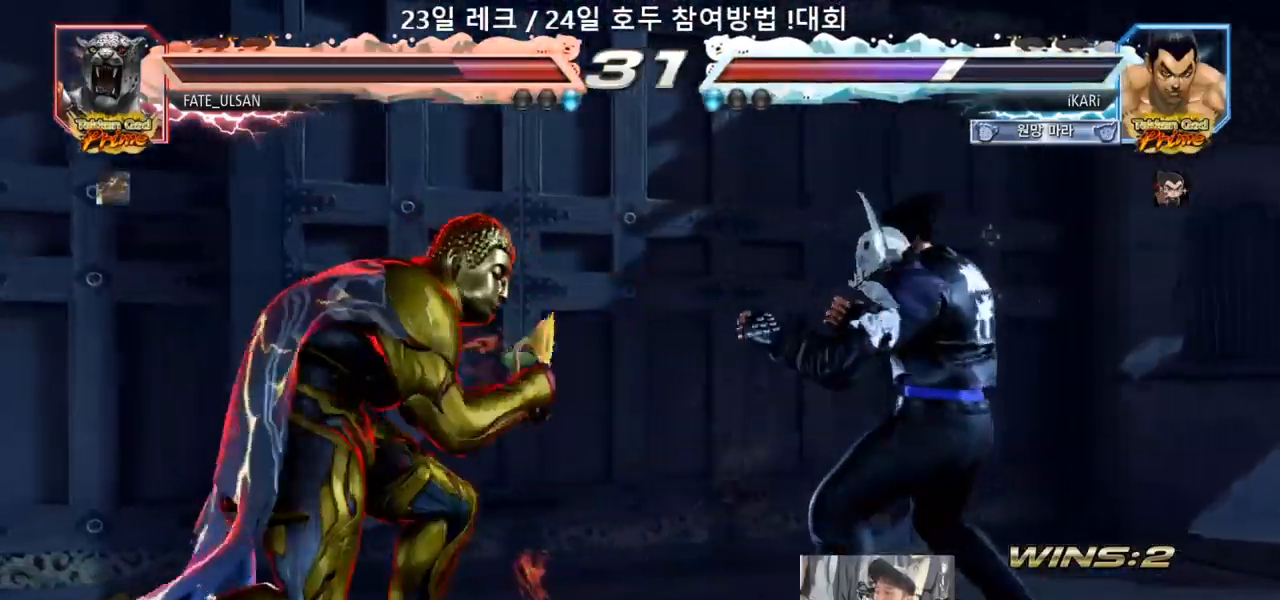
{"buttons": [], "left_stick": "down-left", "events": [[67, "left_stick", "left"], [367, "left_stick", "down"], [417, "left_stick", "left"], [450, "SQUARE", "down"], [450, "TRIANGLE", "down"], [483, "left_stick", "down-left"], [500, "SQUARE", "up"], [500, "TRIANGLE", "up"]]}
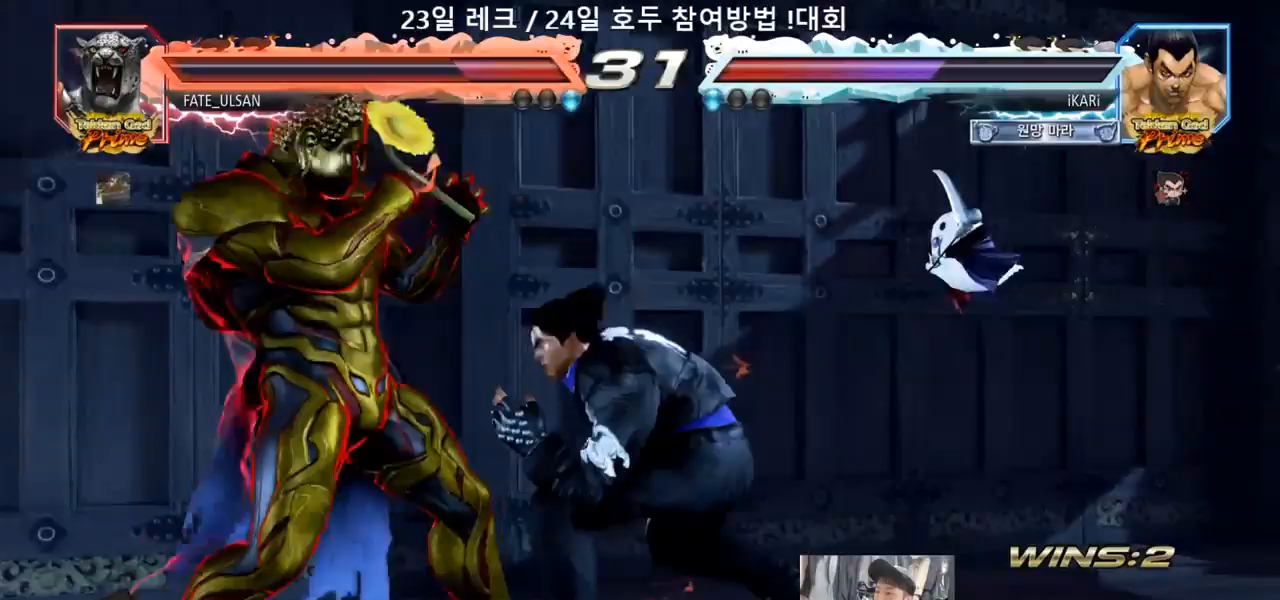
{"buttons": ["TRIANGLE"], "left_stick": "center", "events": [[333, "left_stick", "center"], [467, "TRIANGLE", "down"]]}
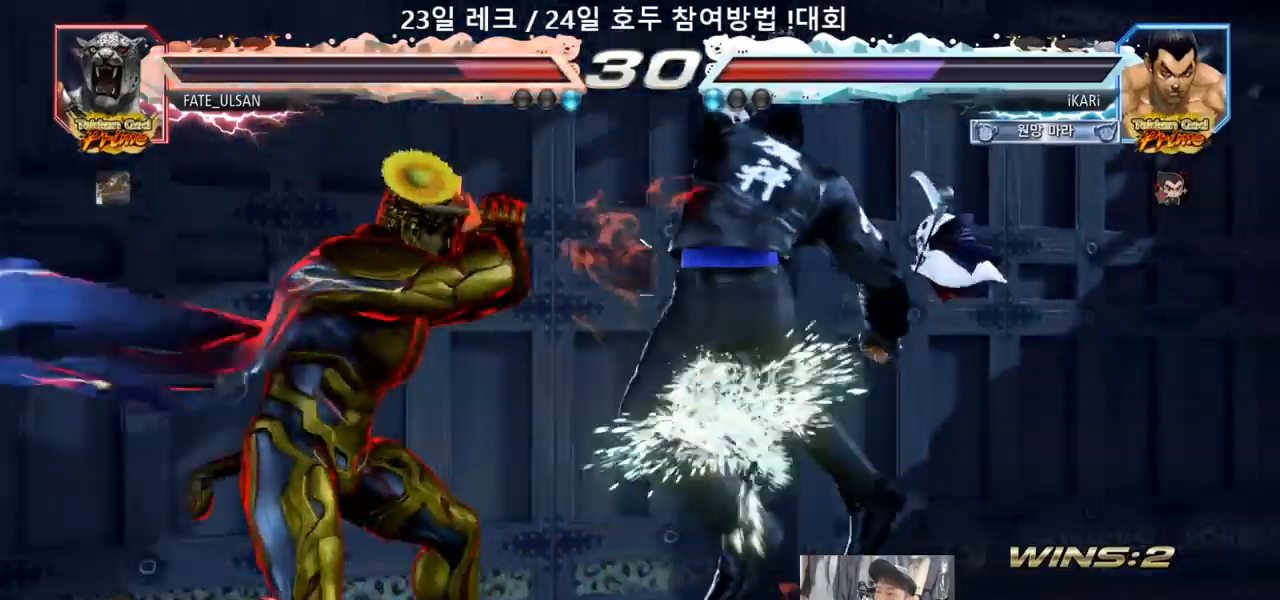
{"buttons": [], "left_stick": "right", "events": [[17, "TRIANGLE", "up"], [150, "left_stick", "right"]]}
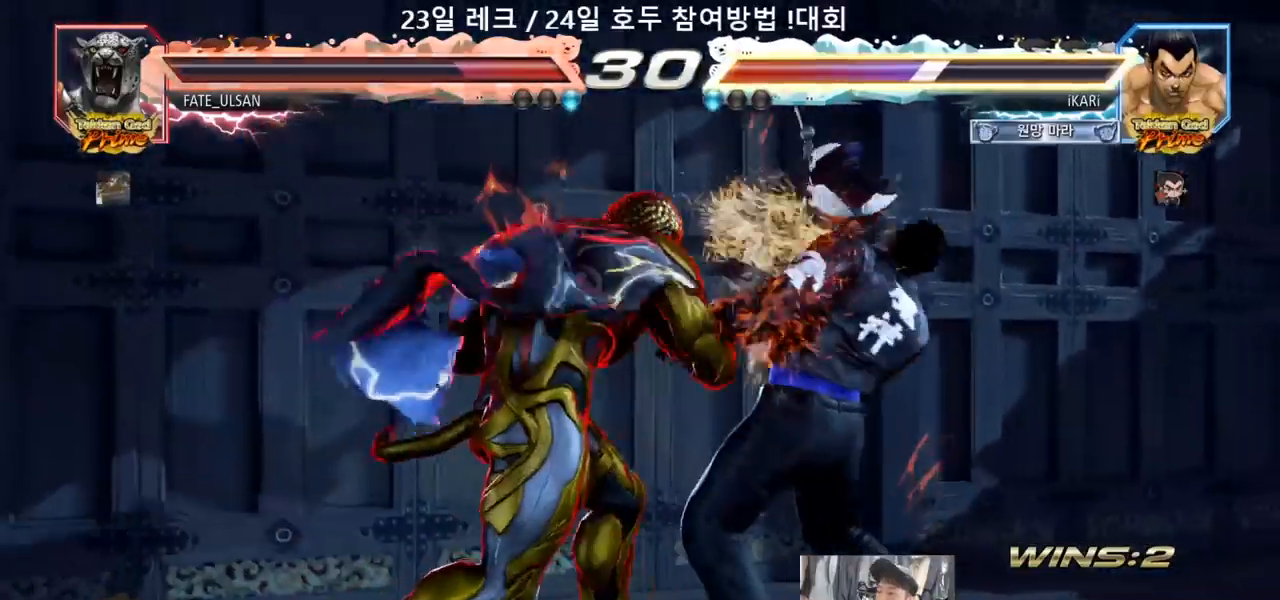
{"buttons": [], "left_stick": "center", "events": [[367, "left_stick", "center"]]}
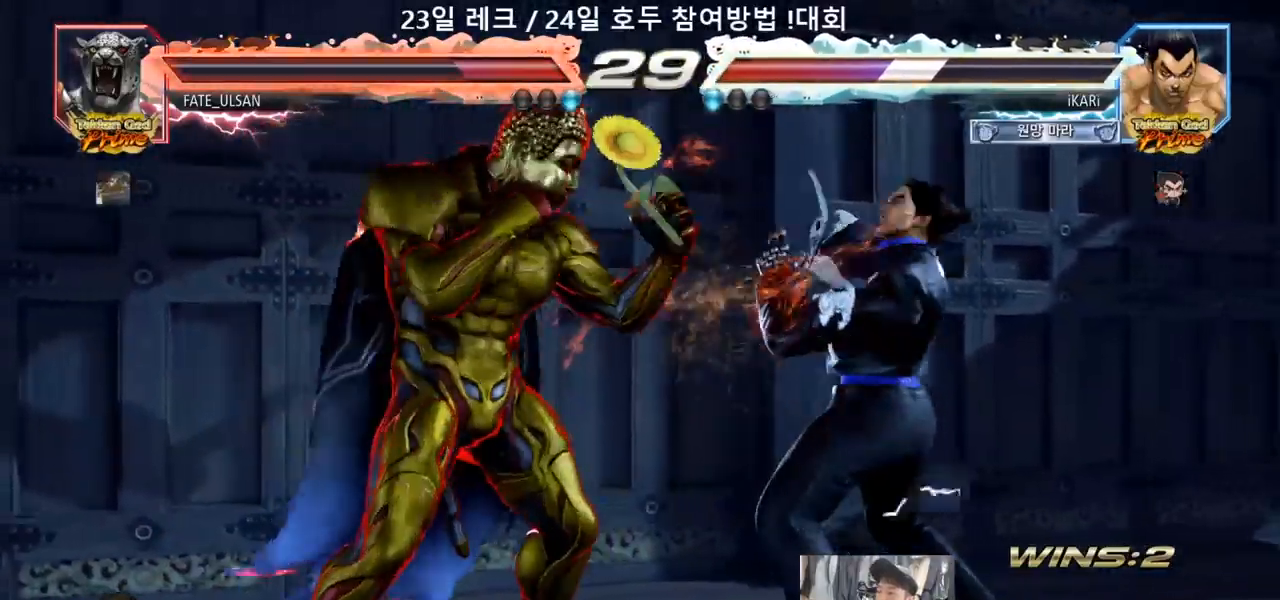
{"buttons": ["SQUARE"], "left_stick": "right"}
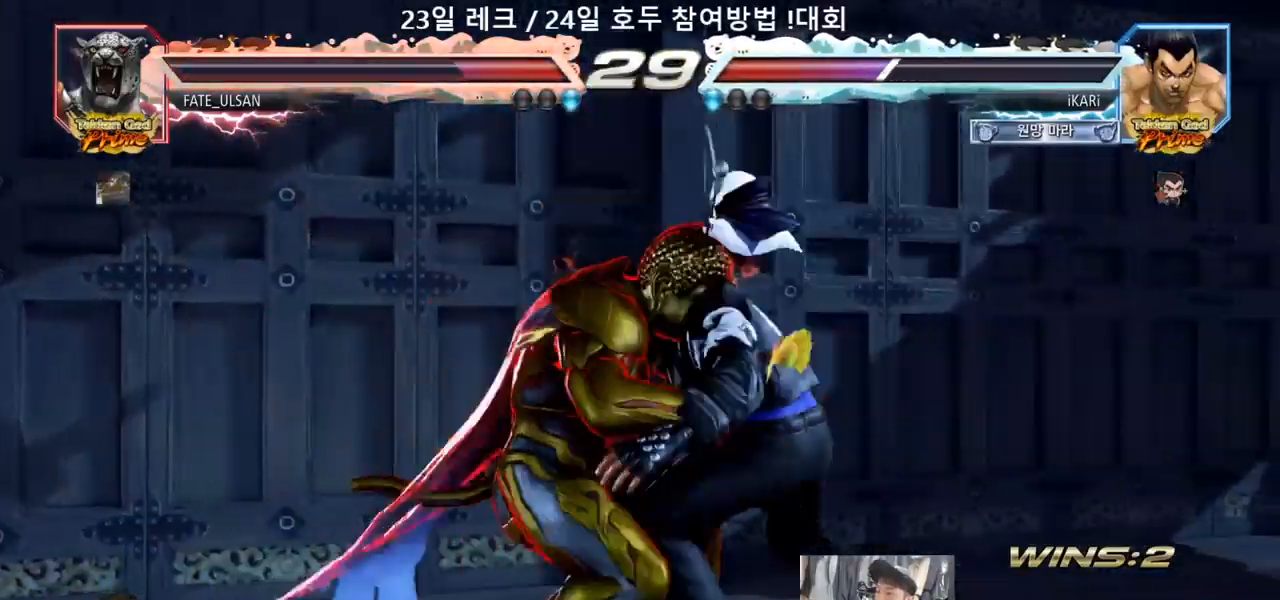
{"buttons": [], "left_stick": "center", "events": [[33, "SQUARE", "up"], [50, "left_stick", "center"]]}
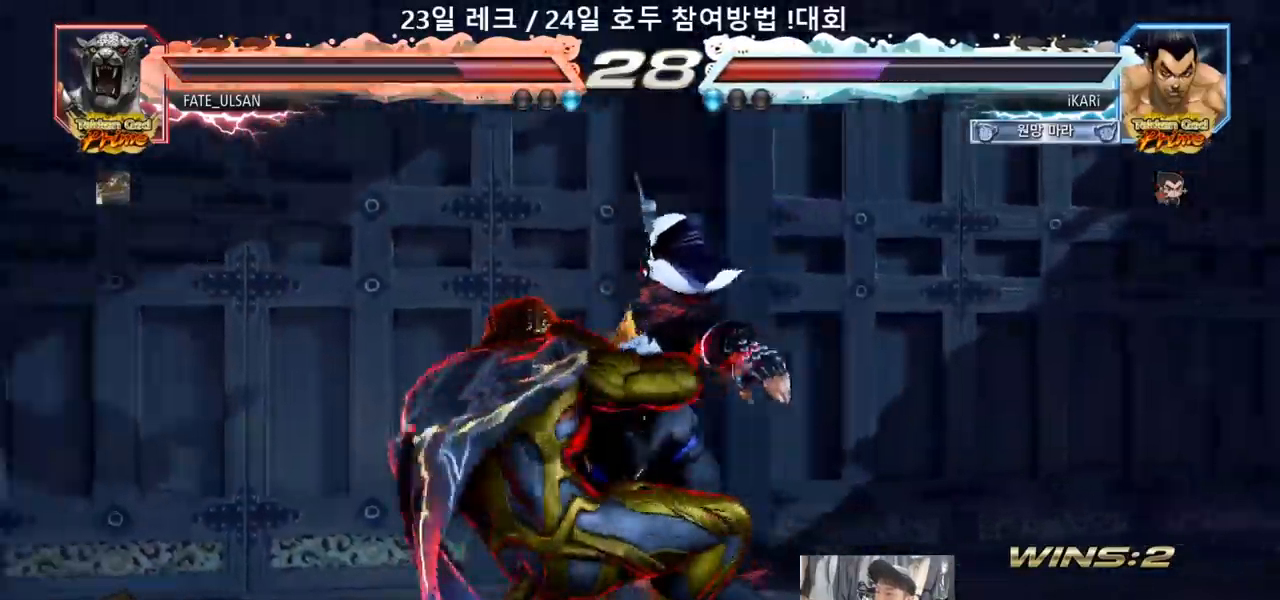
{"buttons": [], "left_stick": "center", "events": []}
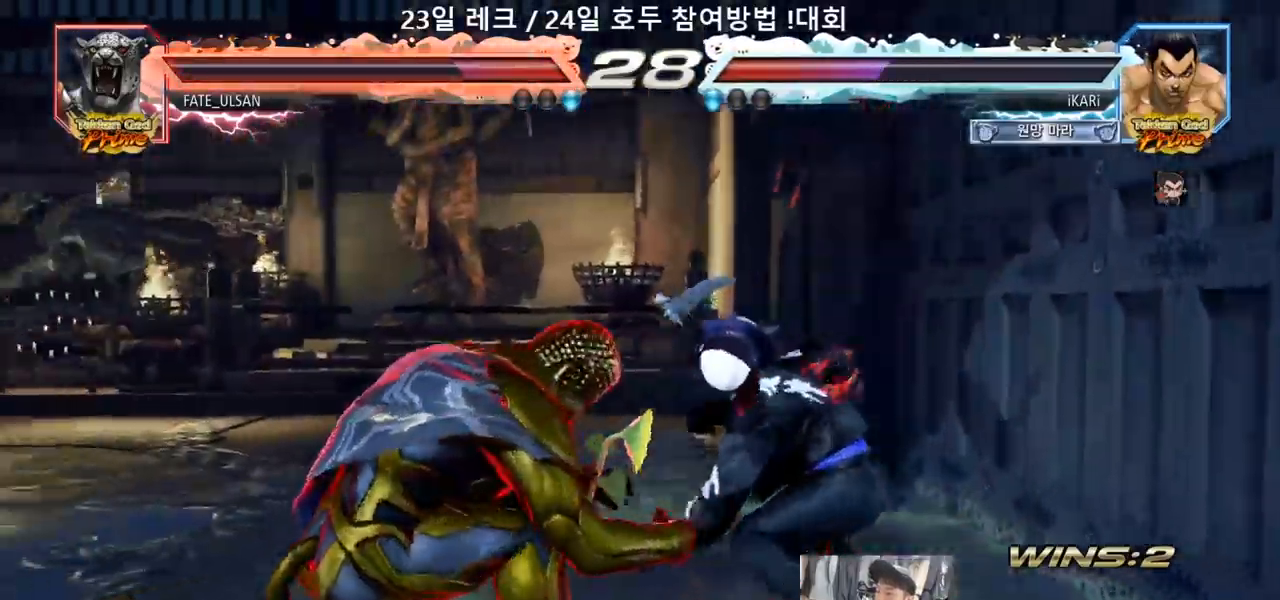
{"buttons": [], "left_stick": "down-left", "events": [[167, "left_stick", "left"], [217, "left_stick", "center"], [383, "left_stick", "left"], [483, "left_stick", "down-left"]]}
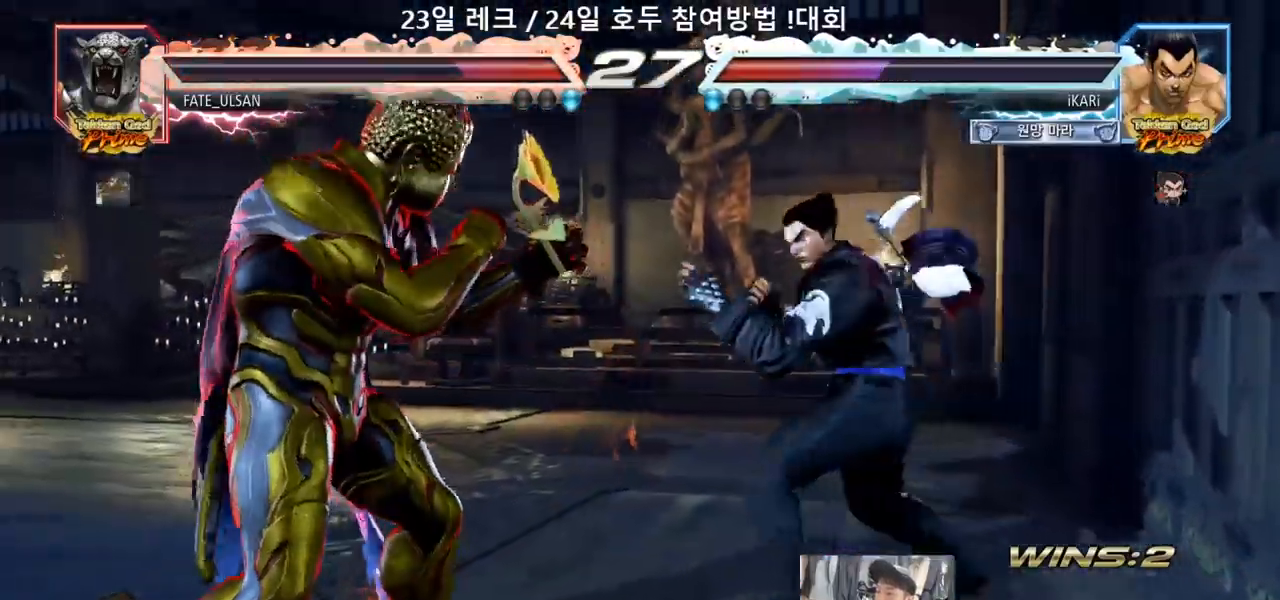
{"buttons": ["CIRCLE"], "left_stick": "center", "events": [[133, "R2", "down"], [200, "R2", "up"], [283, "TRIANGLE", "down"], [300, "TRIANGLE", "up"], [350, "left_stick", "center"], [450, "CIRCLE", "down"]]}
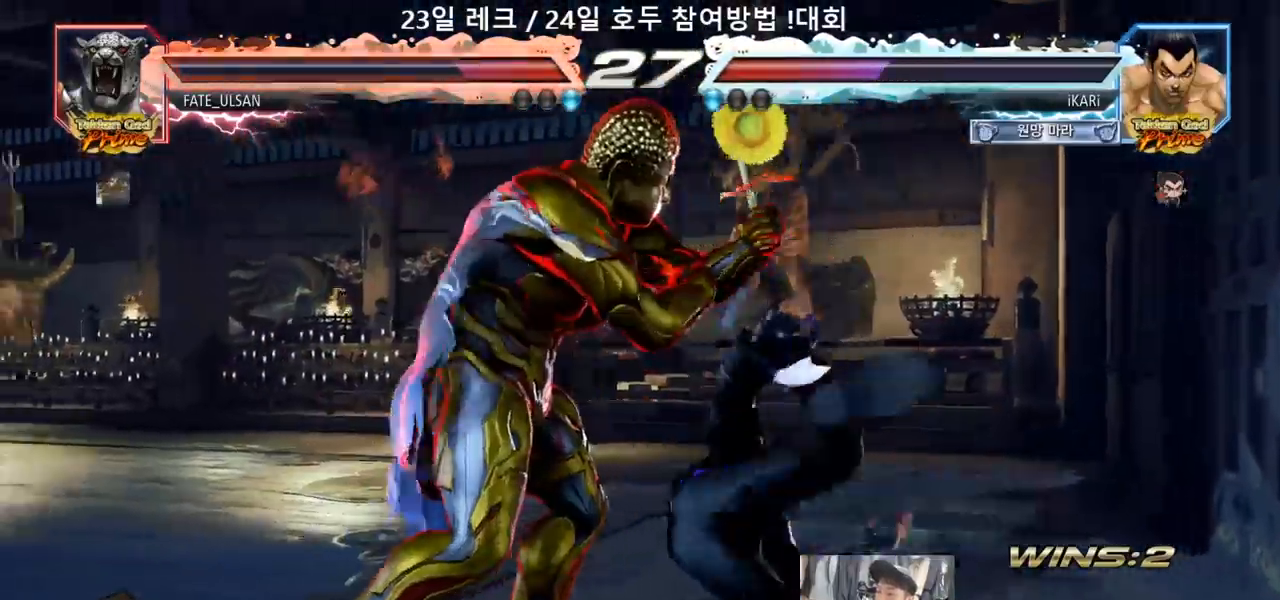
{"buttons": ["CIRCLE"], "left_stick": "up", "events": [[450, "left_stick", "up"]]}
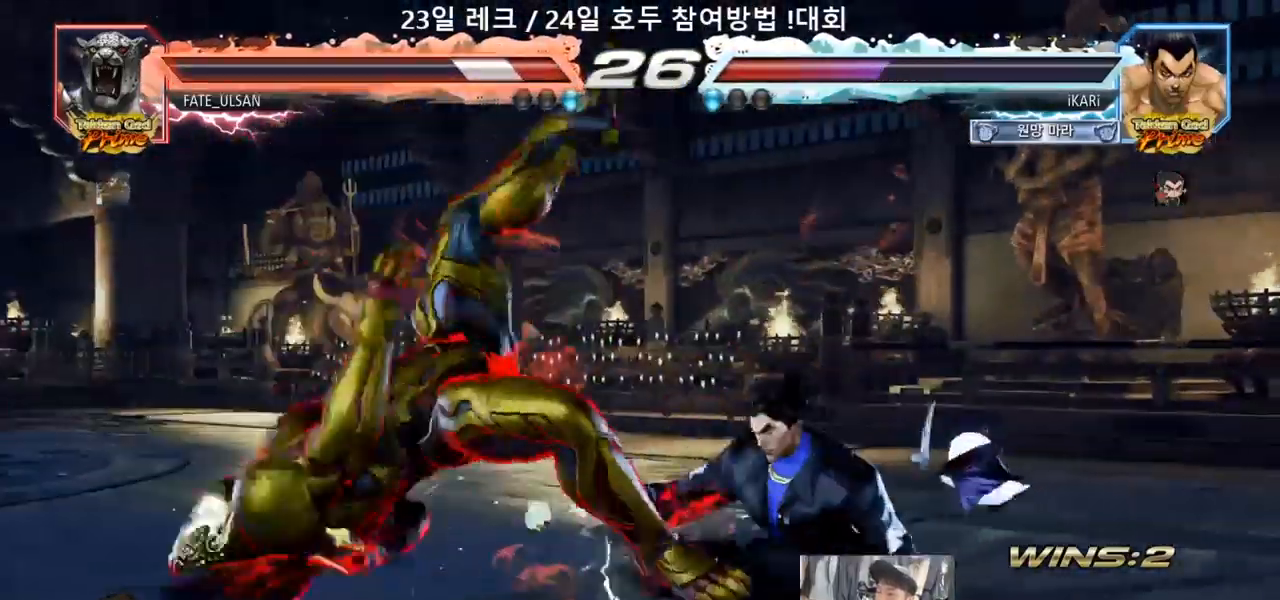
{"buttons": [], "left_stick": "center"}